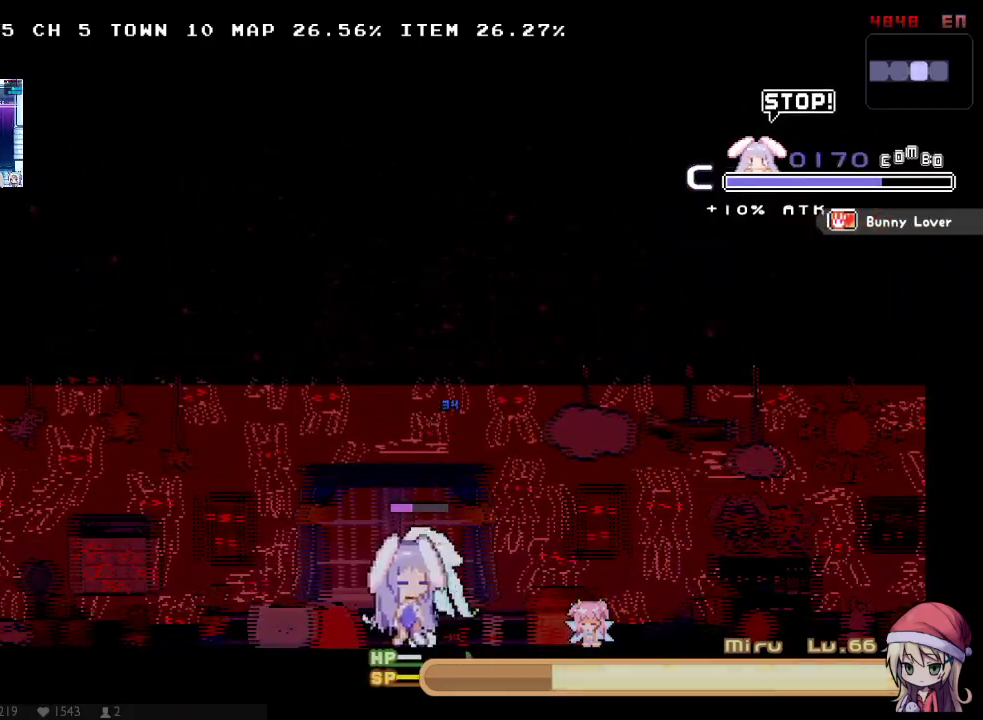
Gameplay with a controller (Xbox layout); each line is a JSON object with the inputs held at the frame after it. Not read: A HOME L1 L3 R1 R3 X.
{"buttons": ["Y"], "left_stick": "center", "right_stick": "center"}
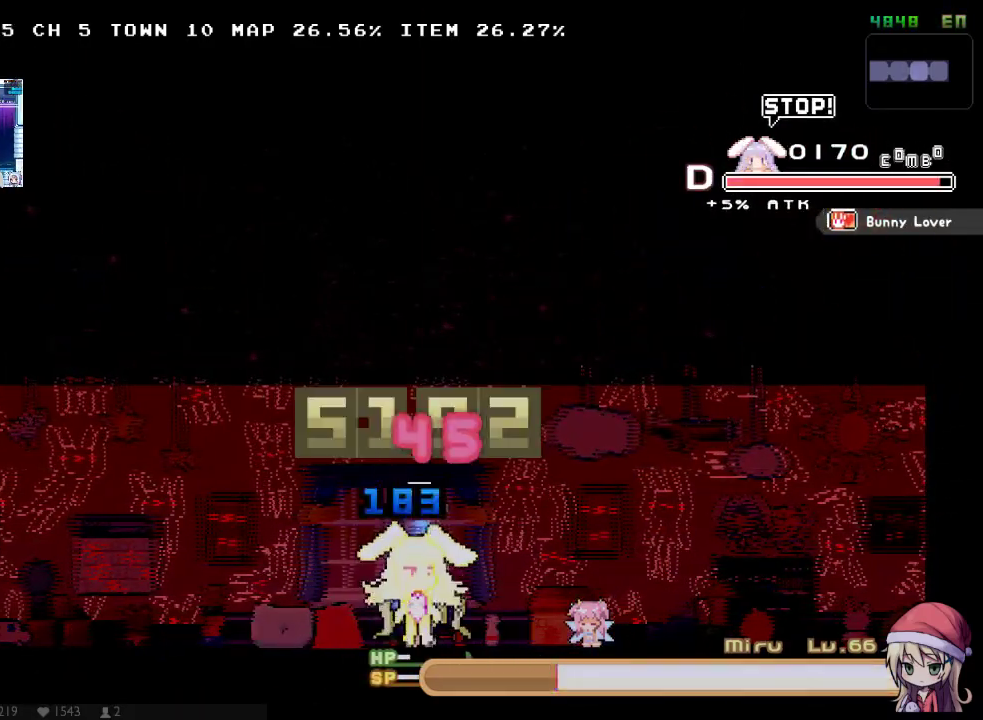
{"buttons": ["Y", "DPAD_RIGHT"], "left_stick": "center", "right_stick": "center"}
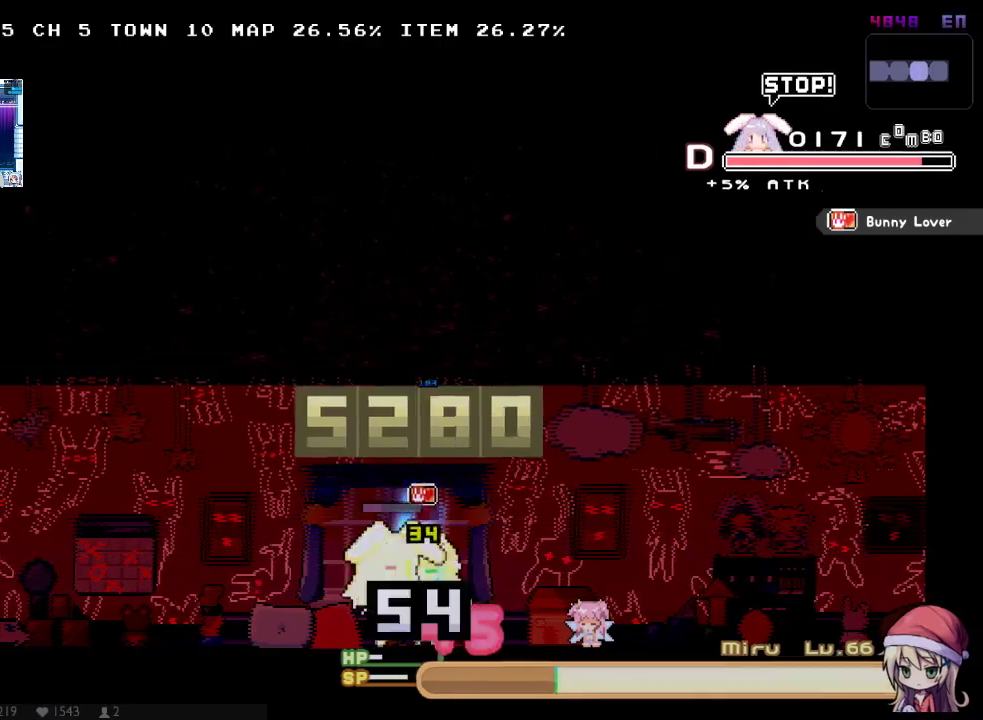
{"buttons": ["DPAD_LEFT"], "left_stick": "center", "right_stick": "center"}
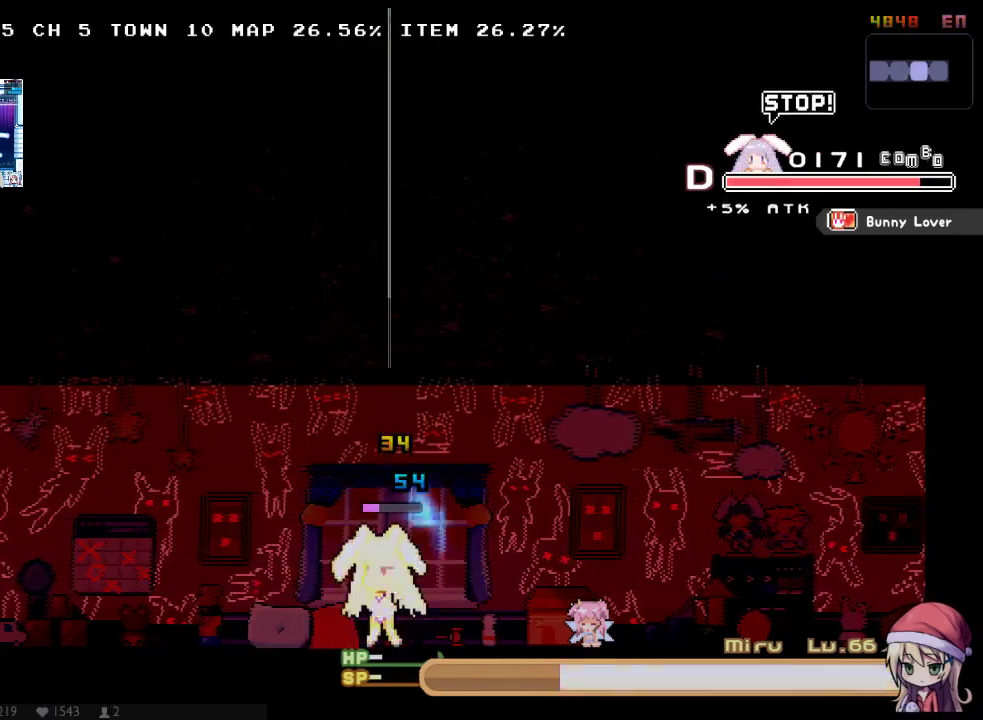
{"buttons": ["DPAD_DOWN", "DPAD_RIGHT"], "left_stick": "center", "right_stick": "center"}
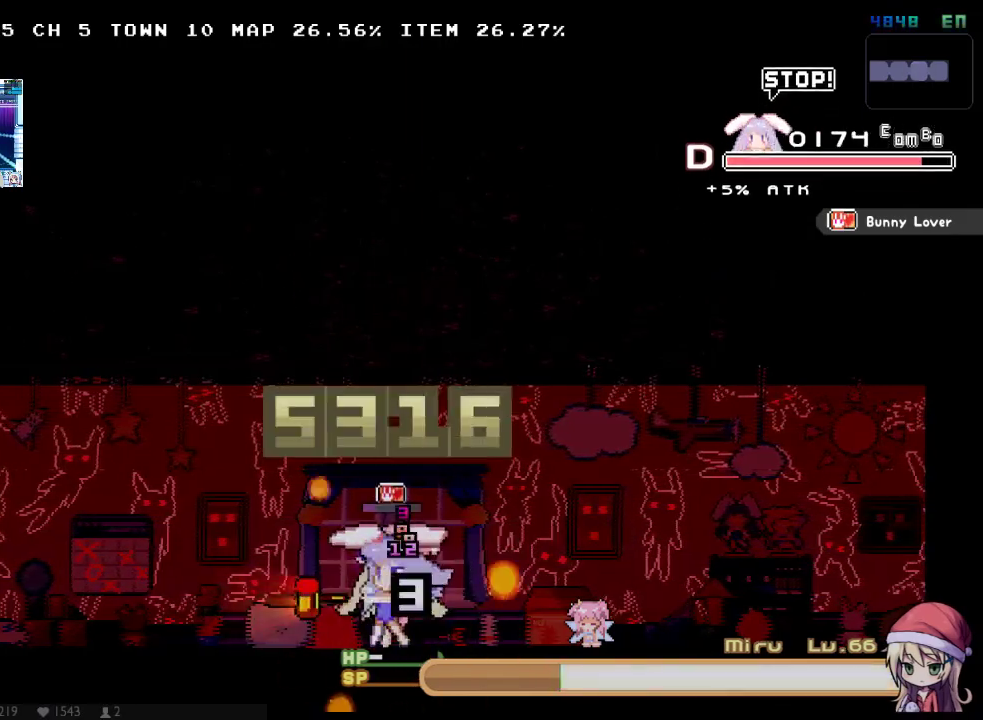
{"buttons": ["DPAD_DOWN"], "left_stick": "center", "right_stick": "center"}
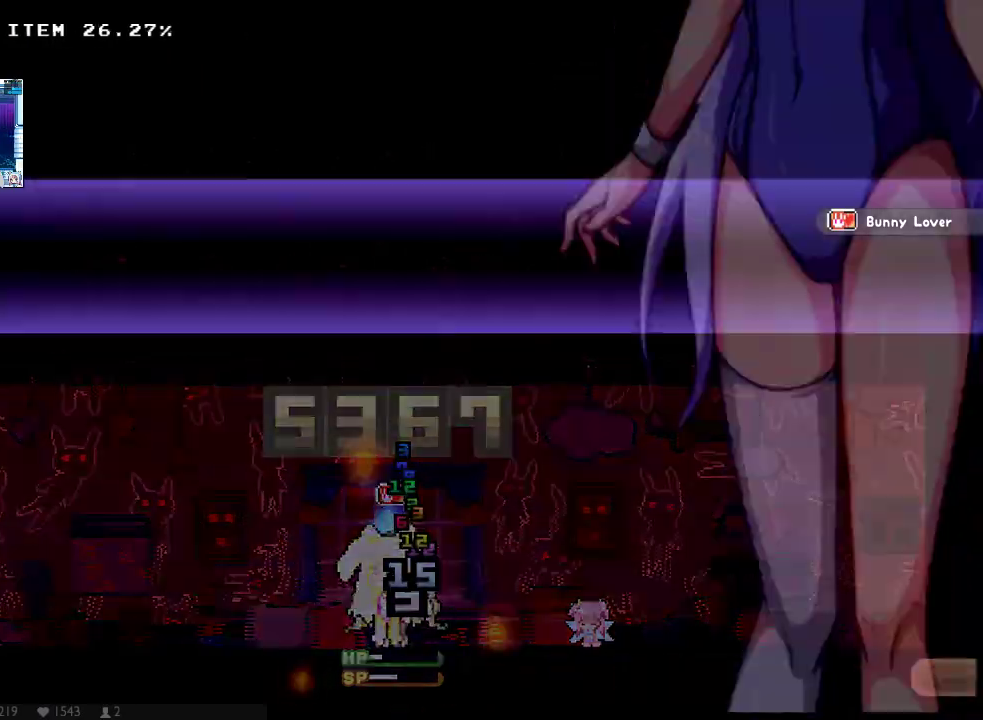
{"buttons": ["DPAD_LEFT"], "left_stick": "center", "right_stick": "center"}
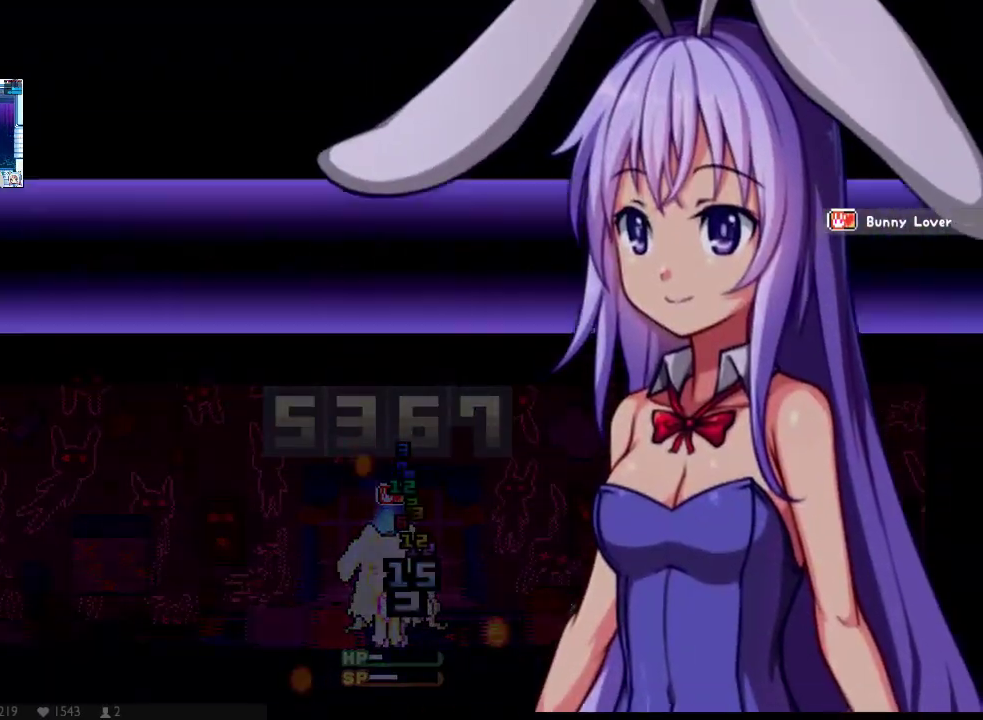
{"buttons": ["DPAD_LEFT"], "left_stick": "center", "right_stick": "center"}
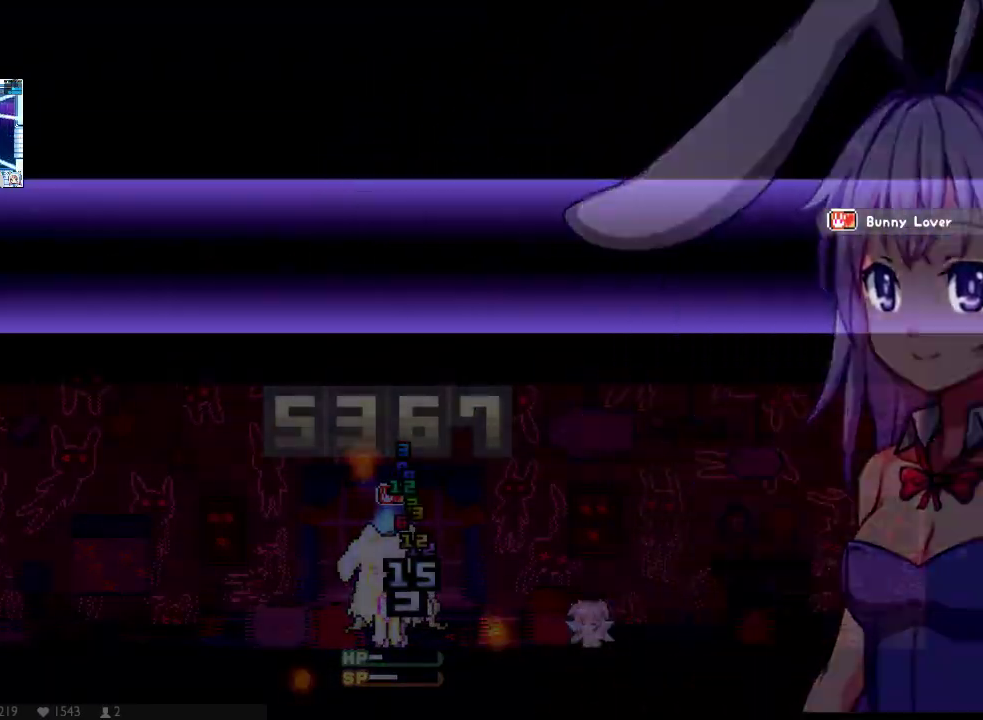
{"buttons": ["DPAD_LEFT"], "left_stick": "center", "right_stick": "center"}
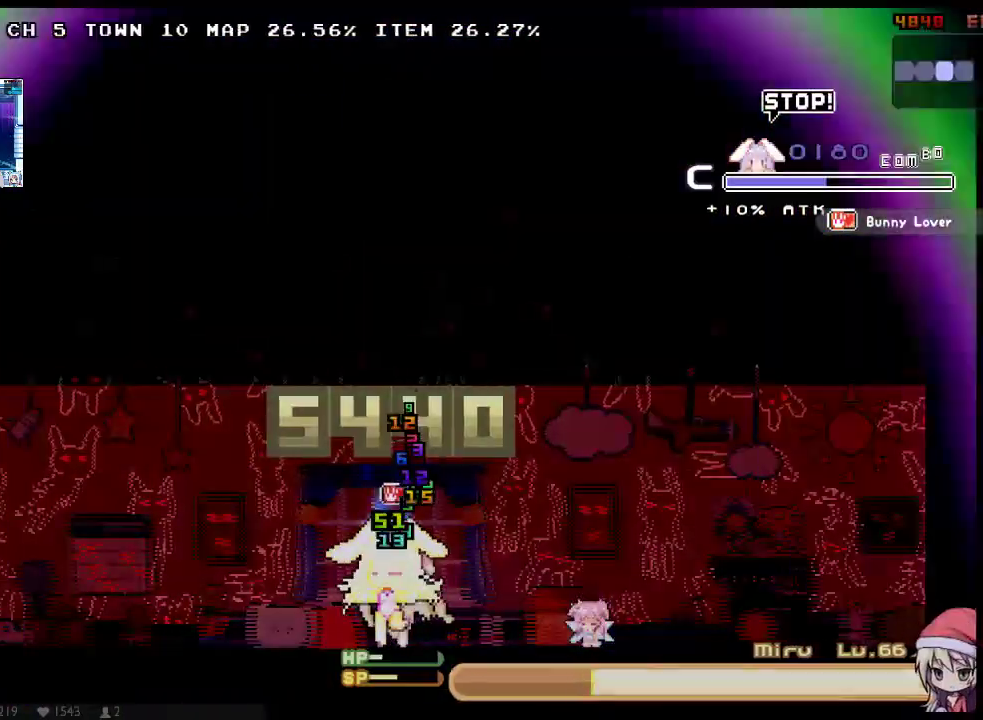
{"buttons": ["Y", "DPAD_RIGHT"], "left_stick": "center", "right_stick": "center"}
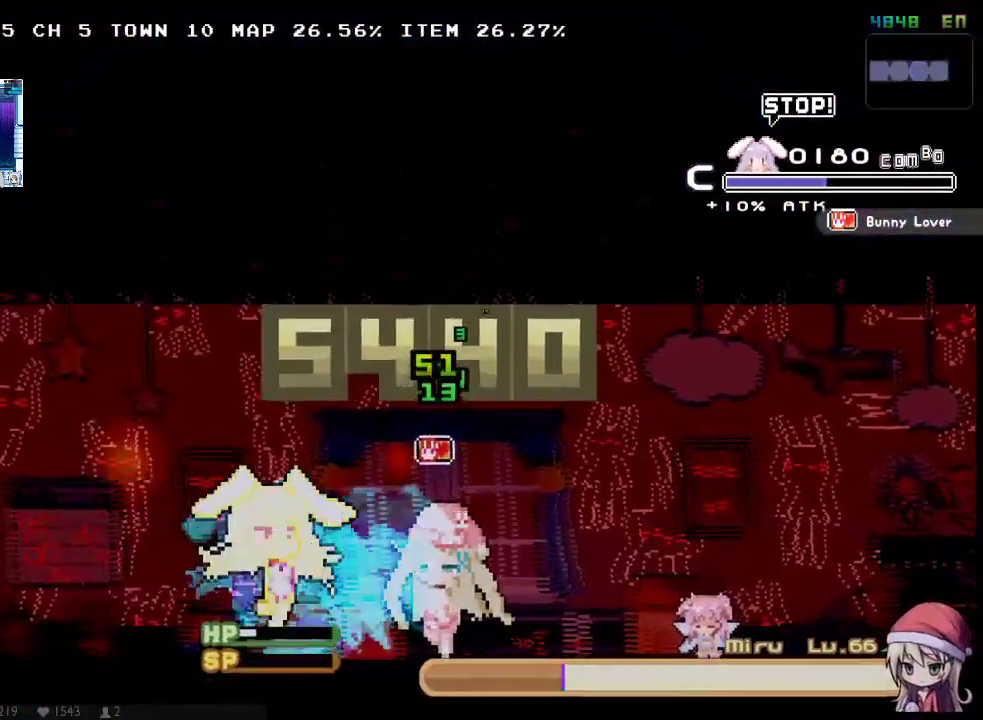
{"buttons": ["DPAD_RIGHT"], "left_stick": "center", "right_stick": "center"}
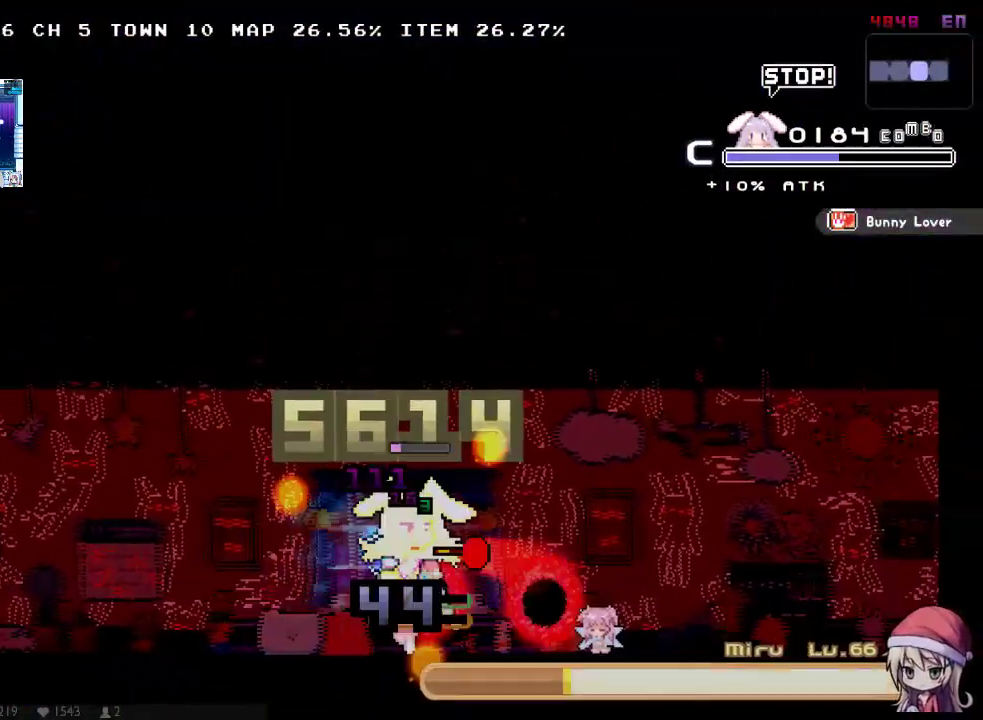
{"buttons": ["DPAD_RIGHT"], "left_stick": "center", "right_stick": "center"}
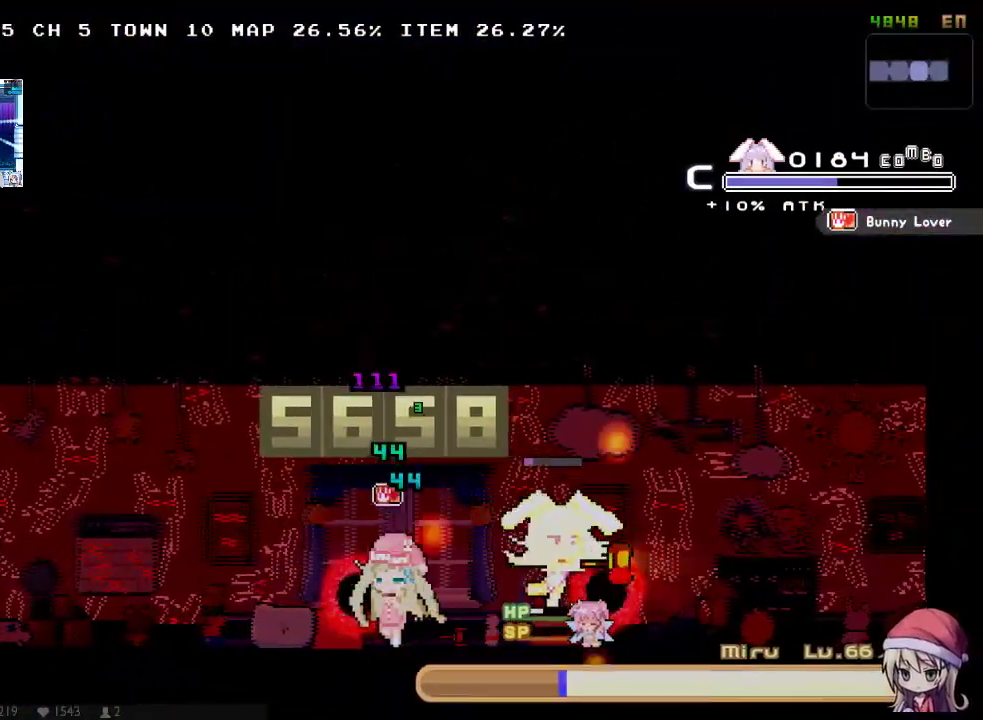
{"buttons": ["DPAD_RIGHT"], "left_stick": "center", "right_stick": "center"}
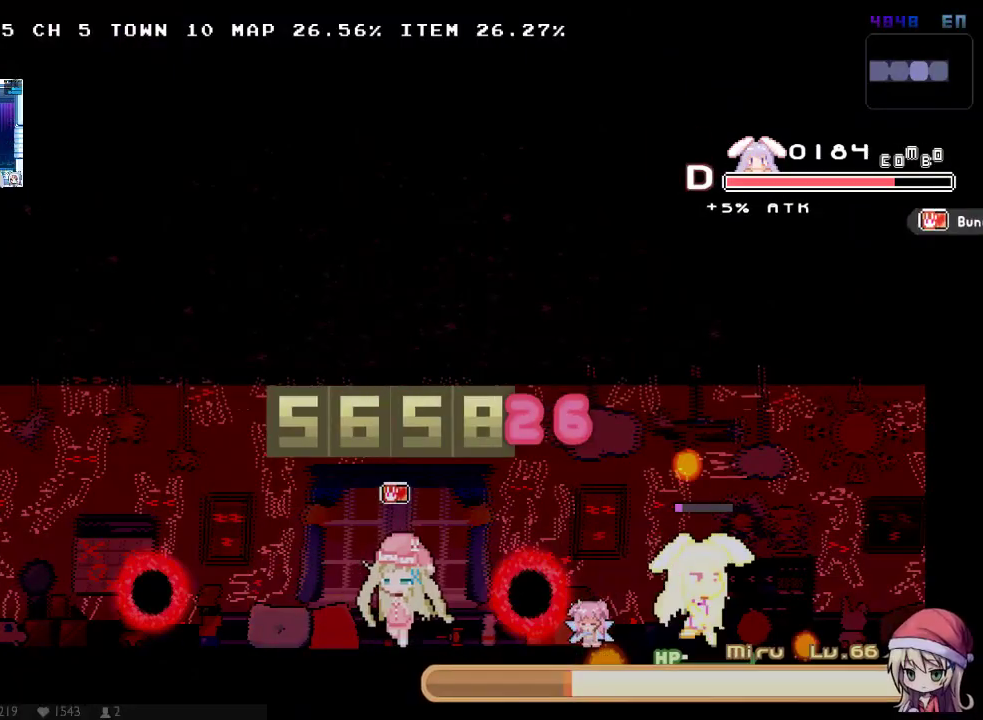
{"buttons": [], "left_stick": "center", "right_stick": "center"}
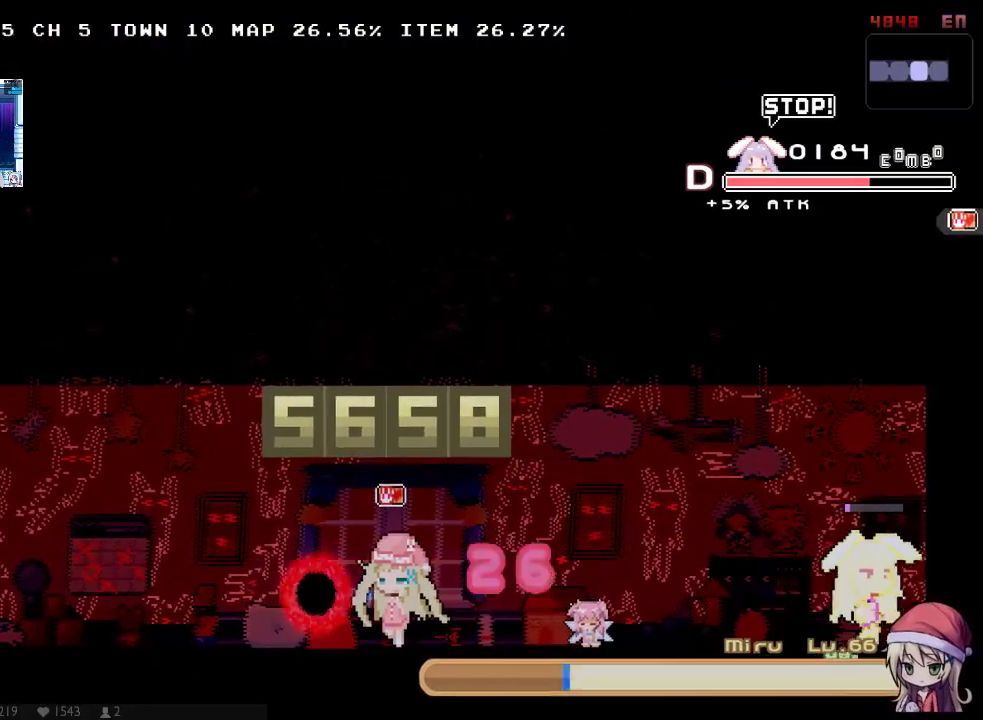
{"buttons": ["DPAD_LEFT"], "left_stick": "center", "right_stick": "center"}
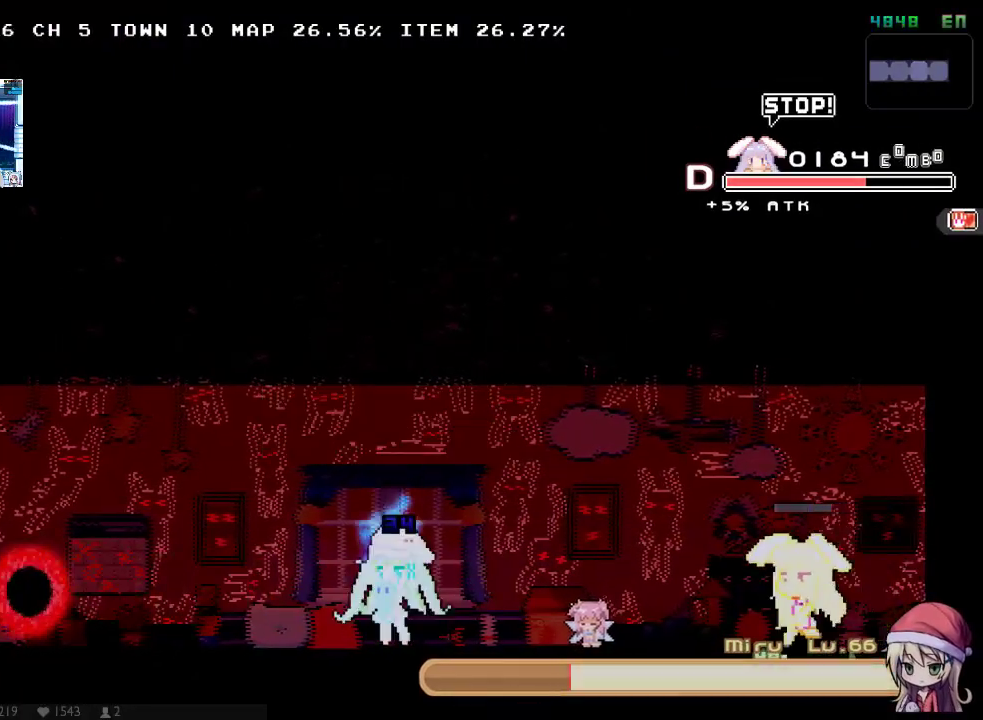
{"buttons": ["DPAD_RIGHT"], "left_stick": "center", "right_stick": "center"}
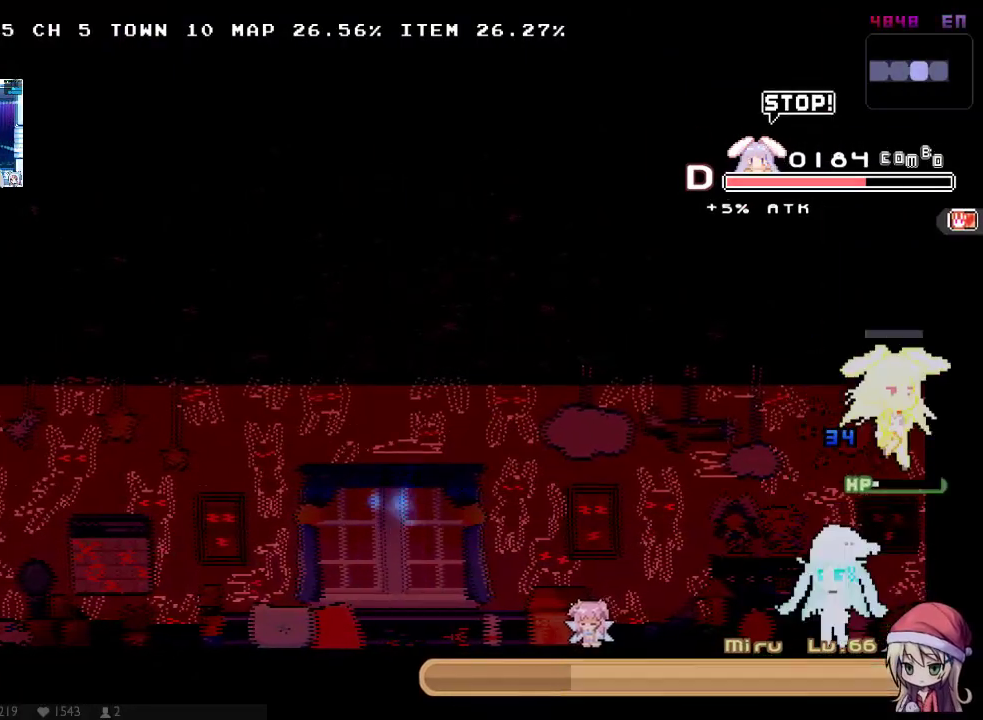
{"buttons": ["DPAD_UP", "DPAD_LEFT"], "left_stick": "center", "right_stick": "center"}
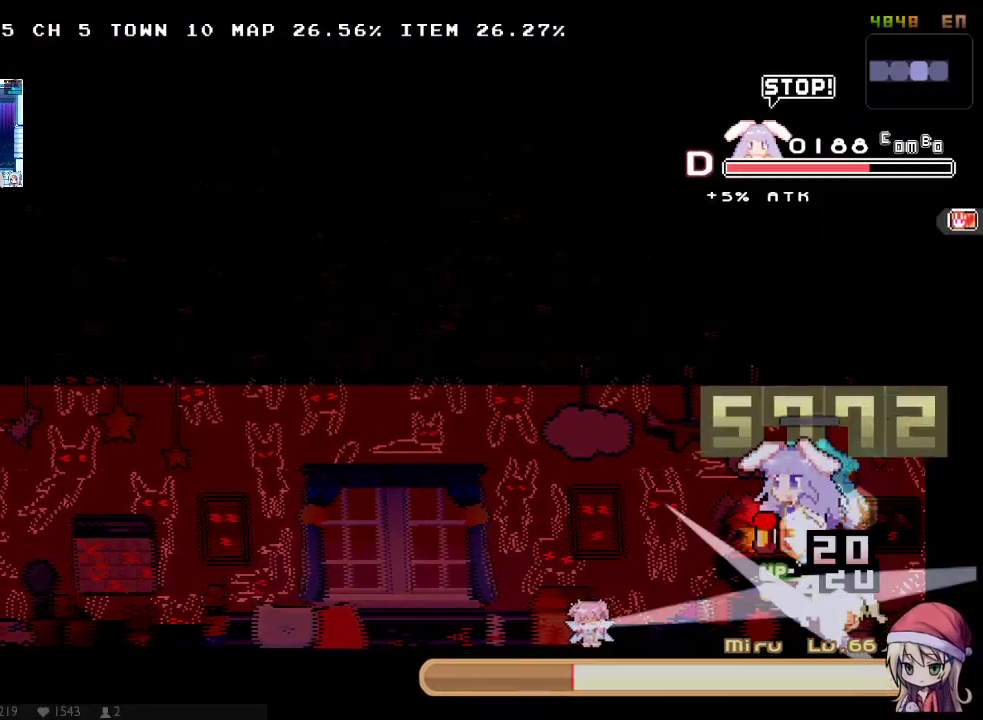
{"buttons": ["DPAD_UP", "DPAD_LEFT"], "left_stick": "center", "right_stick": "center"}
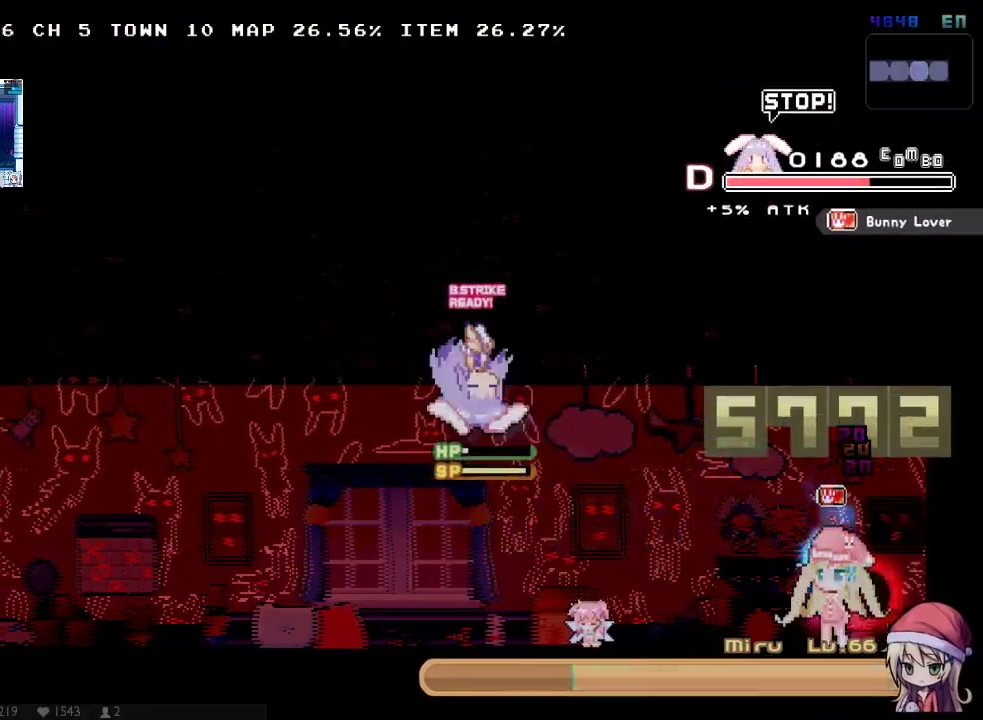
{"buttons": ["DPAD_LEFT"], "left_stick": "center", "right_stick": "center"}
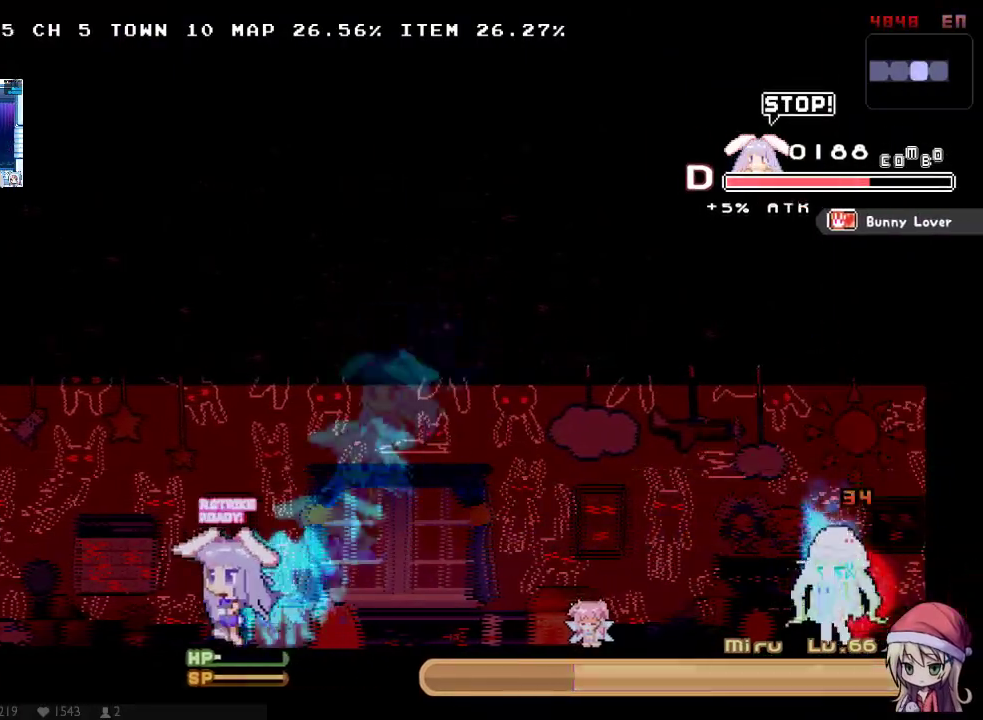
{"buttons": ["DPAD_DOWN", "DPAD_LEFT"], "left_stick": "center", "right_stick": "center"}
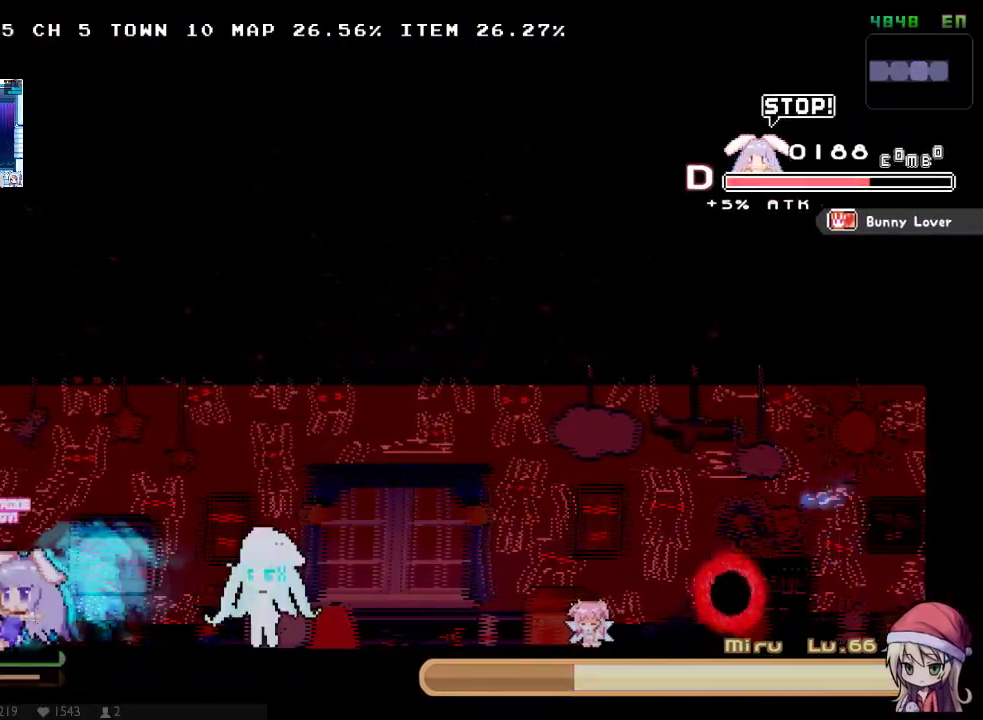
{"buttons": ["DPAD_RIGHT"], "left_stick": "center", "right_stick": "center"}
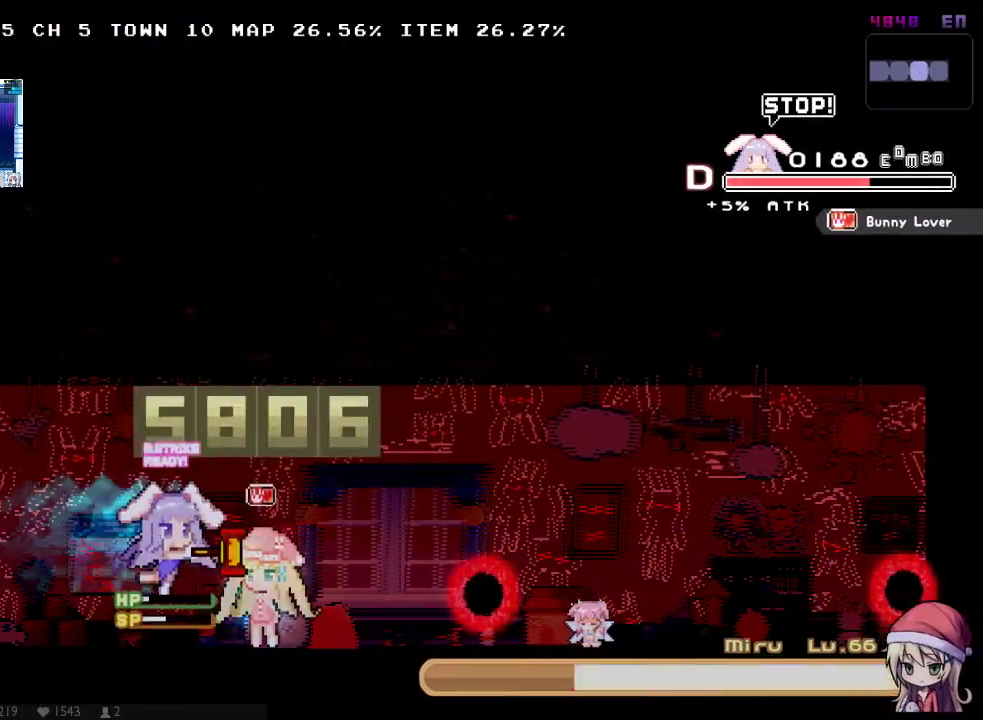
{"buttons": ["B", "DPAD_DOWN", "DPAD_RIGHT"], "left_stick": "center", "right_stick": "center"}
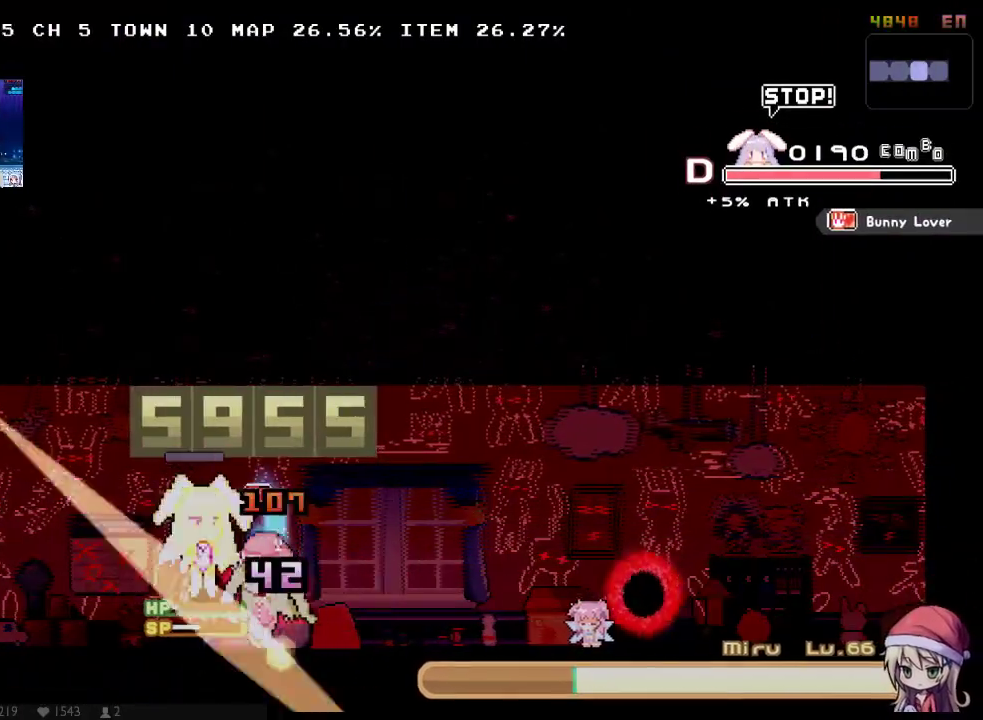
{"buttons": ["DPAD_LEFT"], "left_stick": "center", "right_stick": "center"}
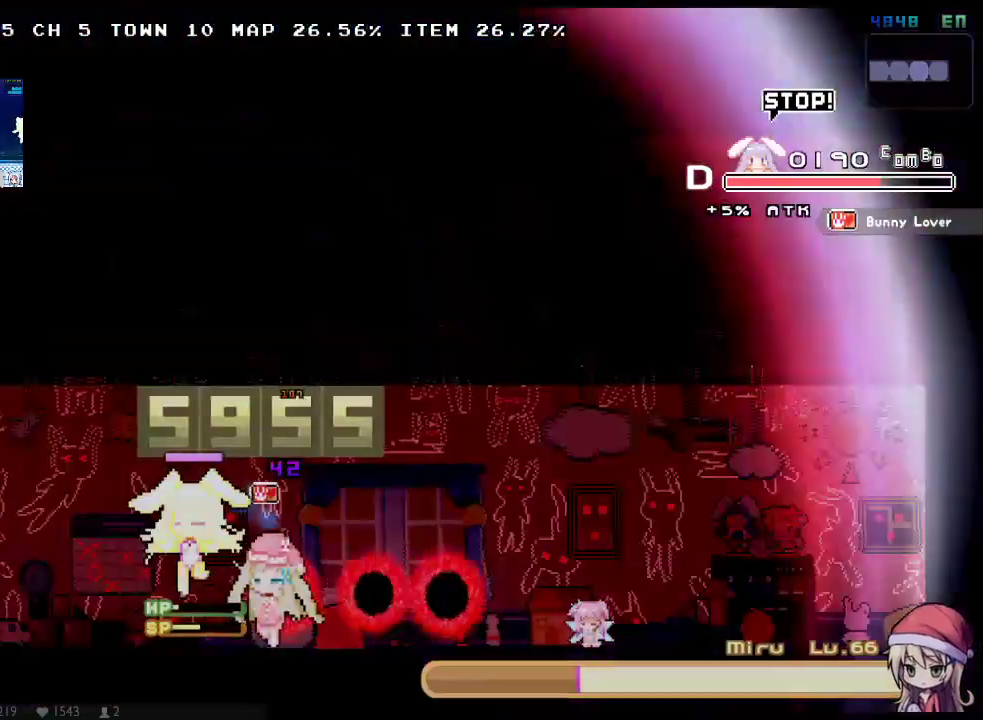
{"buttons": ["DPAD_LEFT"], "left_stick": "center", "right_stick": "center"}